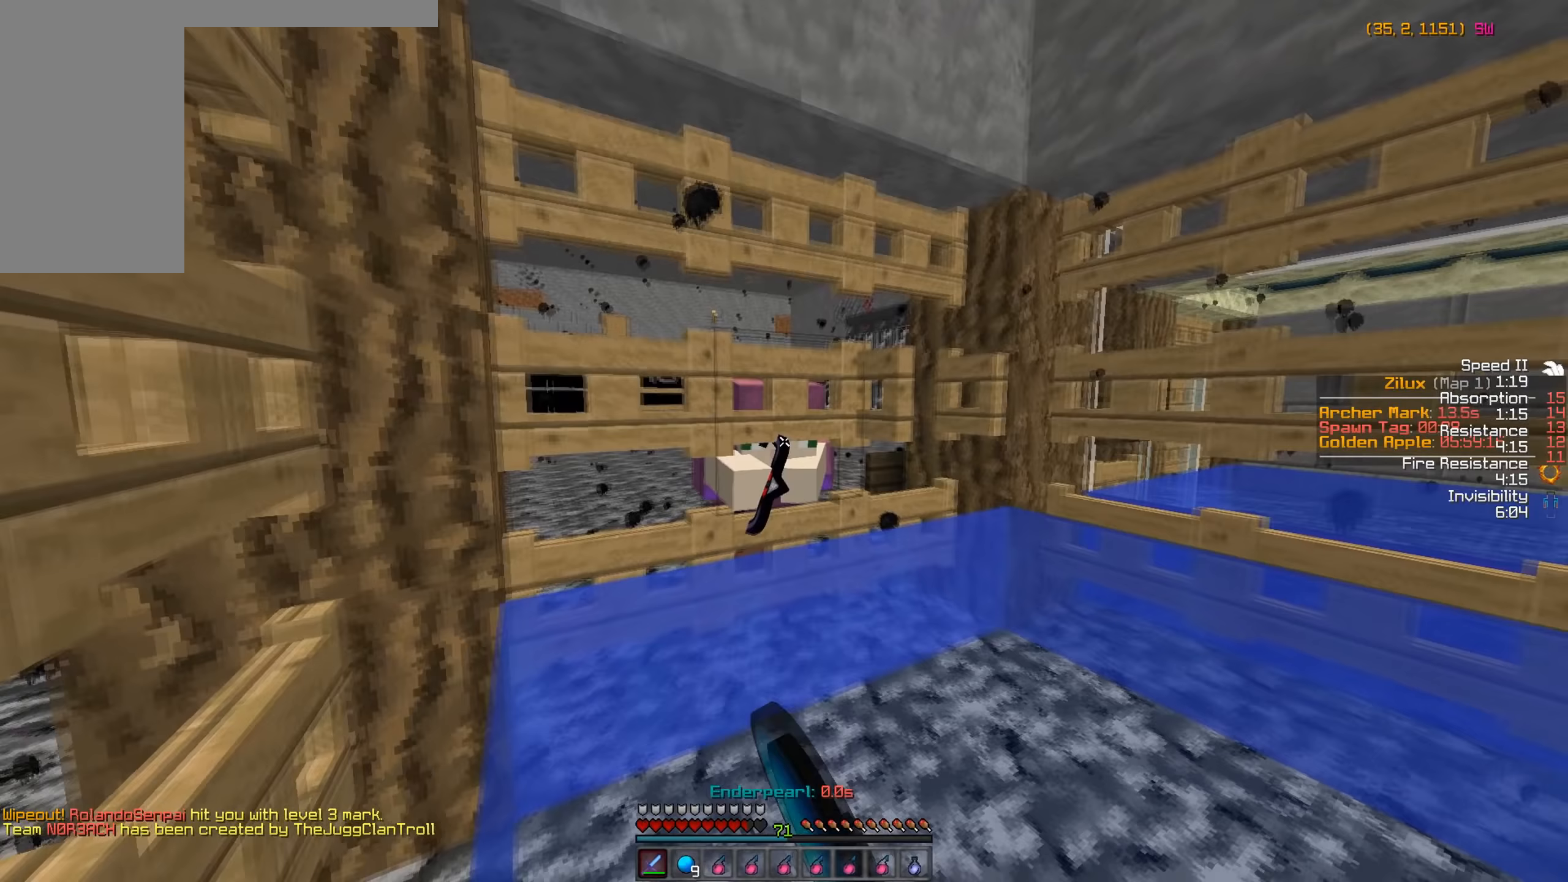
Gameplay with keyboard and mouse; each line is a JSON object with the keys and mouse buttons held at the frame after it (dt_ms = milliseconds from this image to that frame). "events" lists presses ("down") and releases ("up") of "a", "d", "s", "w", "mouse_left" and "mouse_right" between this image and that frame as [ms after this image, input, new state], when the widget could be followed in between. "mouse_left", "mouse_right" = the "left", "right" buttons of the "mouse" list. No other keys are recorded. Fast repeated clicks can show as one long hold. Mouse movement is not recorded.
{"dt_ms": 267, "keys": [], "mouse": [], "events": [[183, "w", "up"]]}
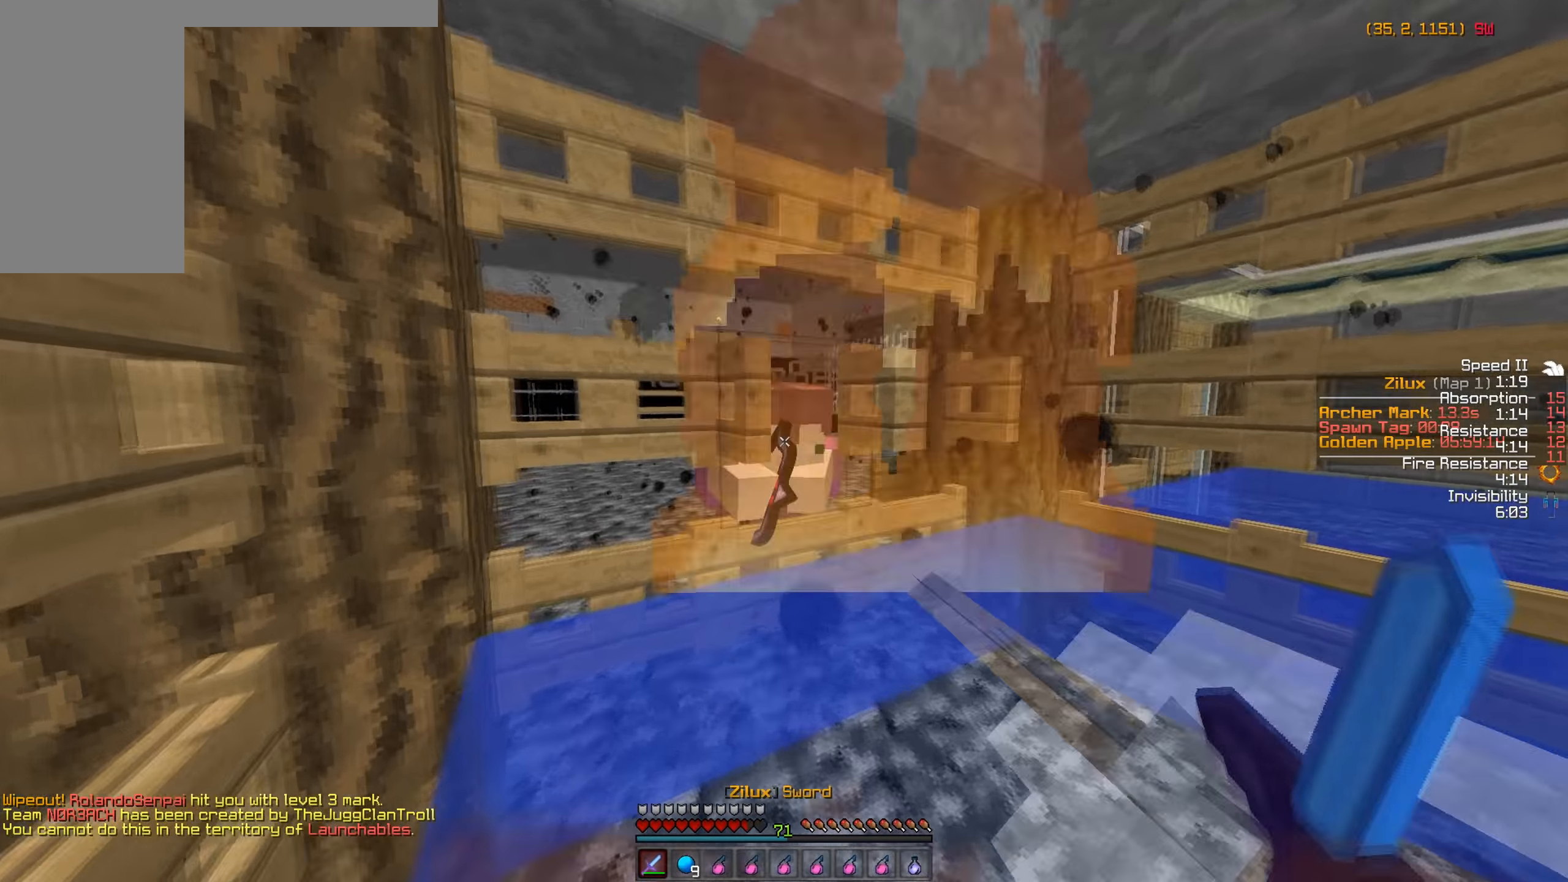
{"dt_ms": 500, "keys": ["w"], "mouse": [], "events": [[50, "s", "down"], [316, "s", "up"], [466, "w", "down"]]}
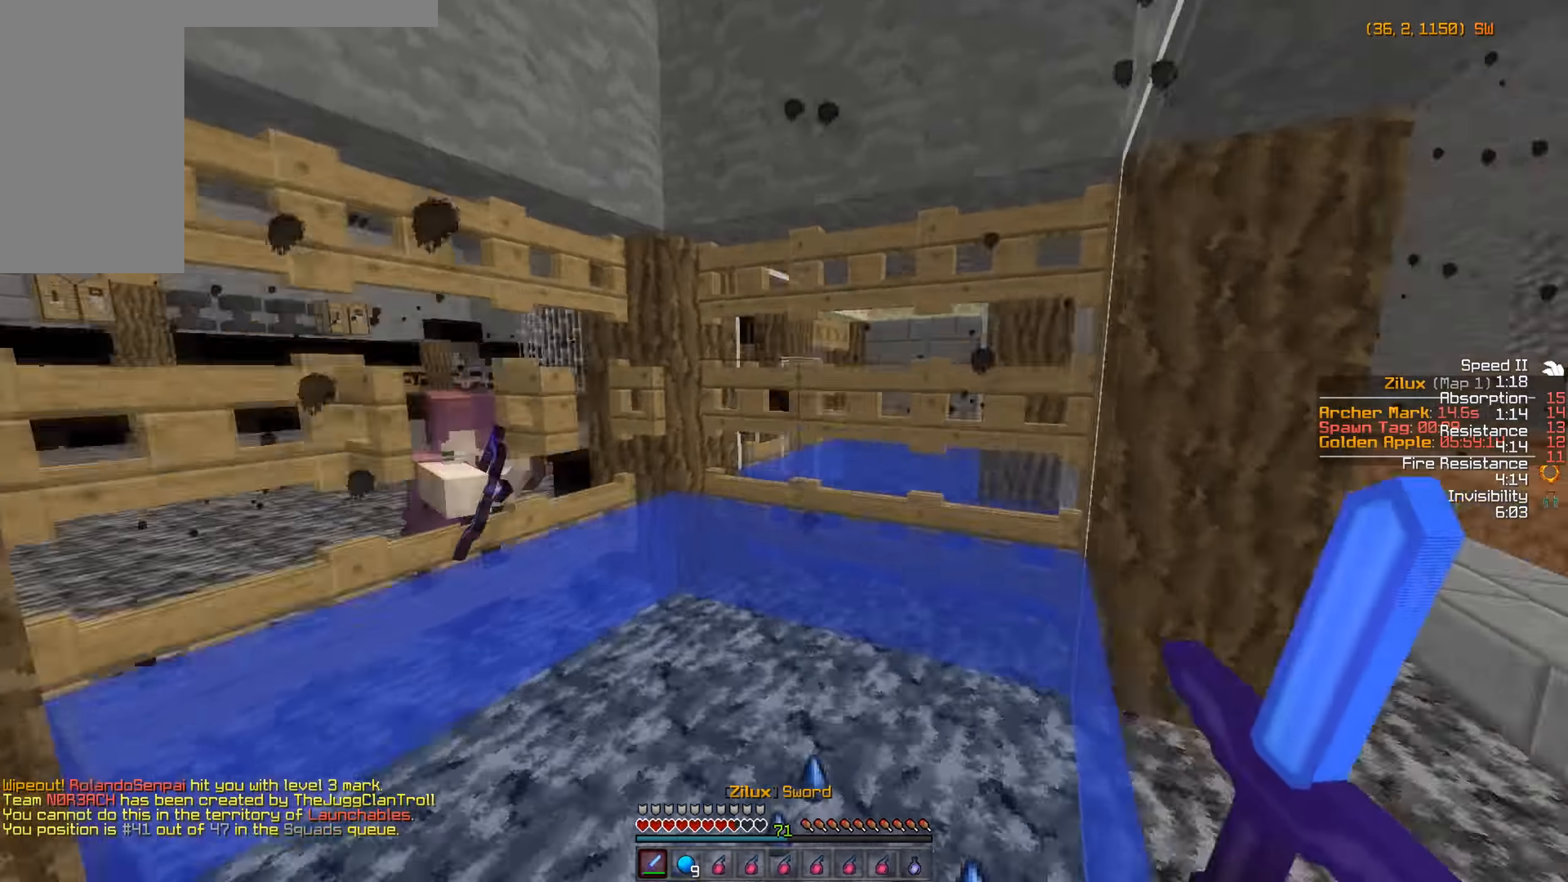
{"dt_ms": 500, "keys": ["d", "w"], "mouse": [], "events": [[100, "d", "down"]]}
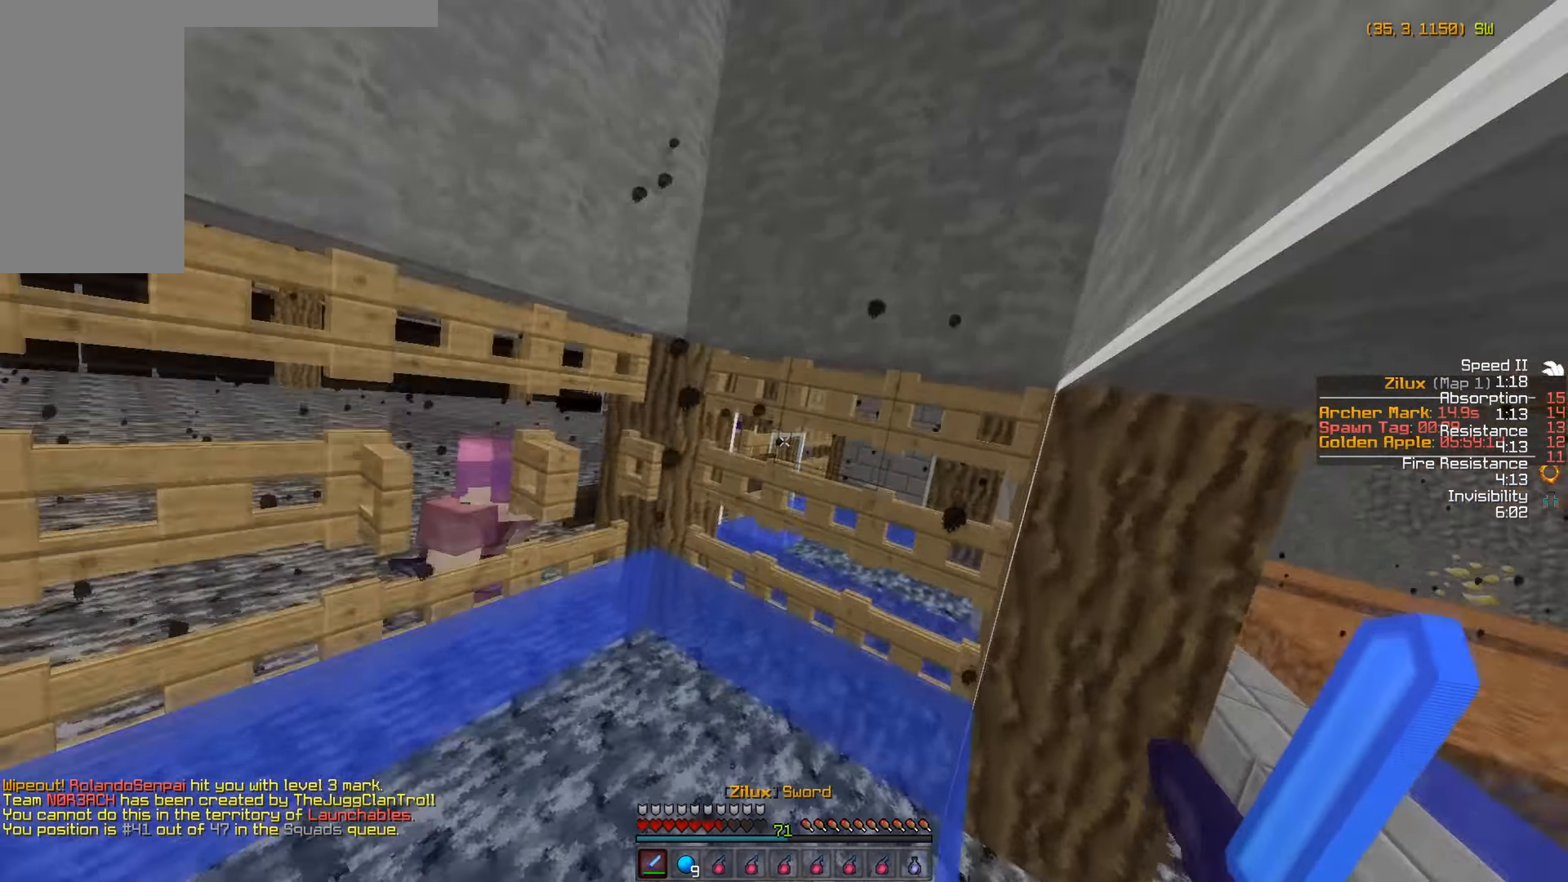
{"dt_ms": 500, "keys": ["w"], "mouse": [], "events": [[416, "d", "up"]]}
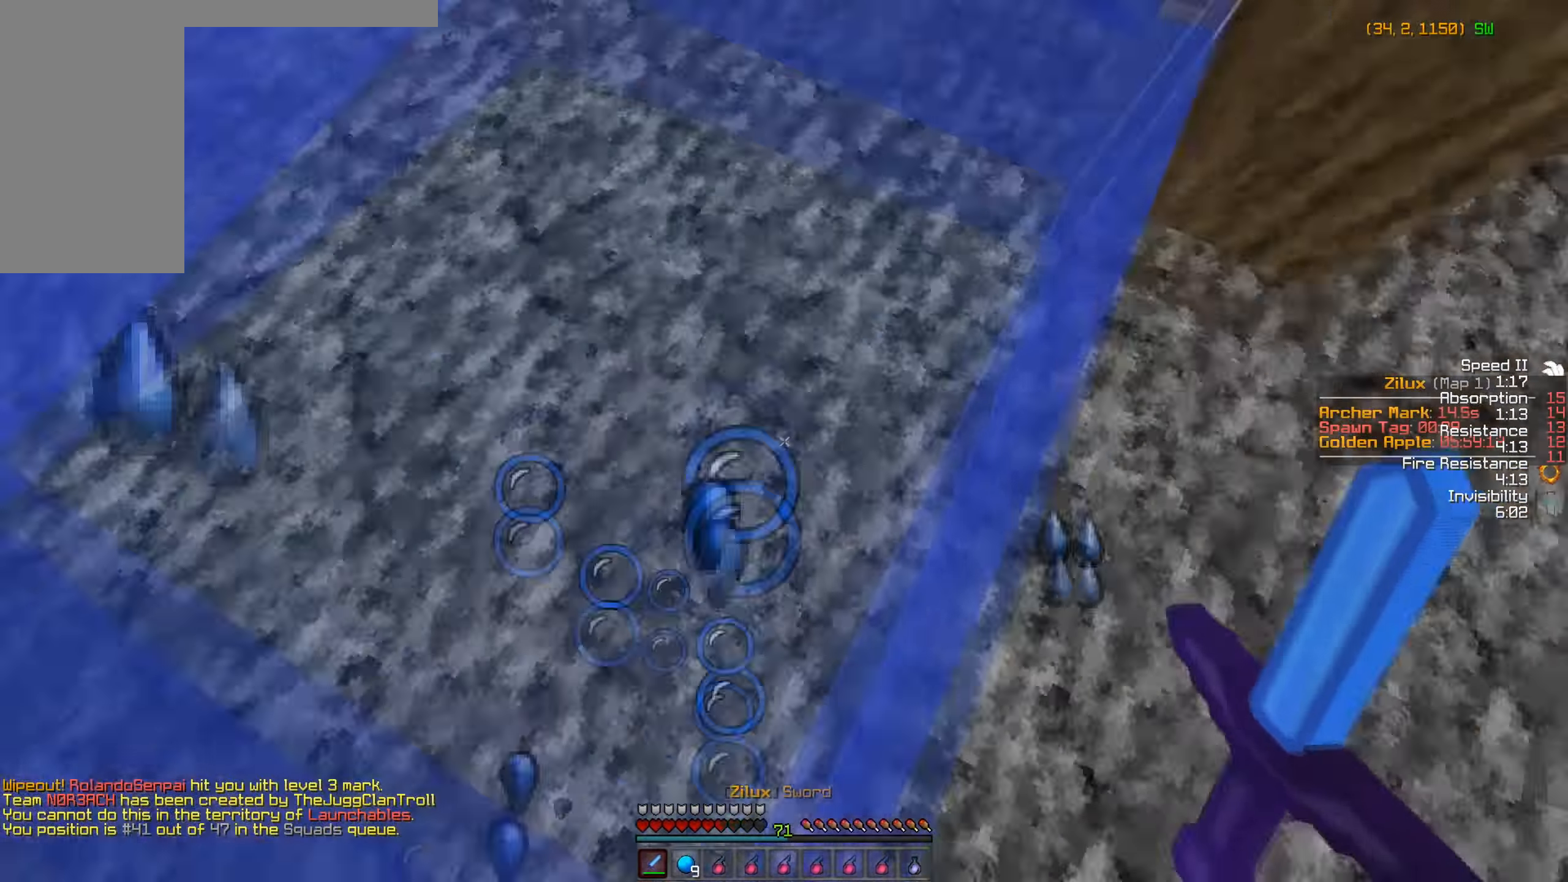
{"dt_ms": 500, "keys": ["w"], "mouse": [], "events": [[150, "mouse_right", "down"], [250, "mouse_right", "up"]]}